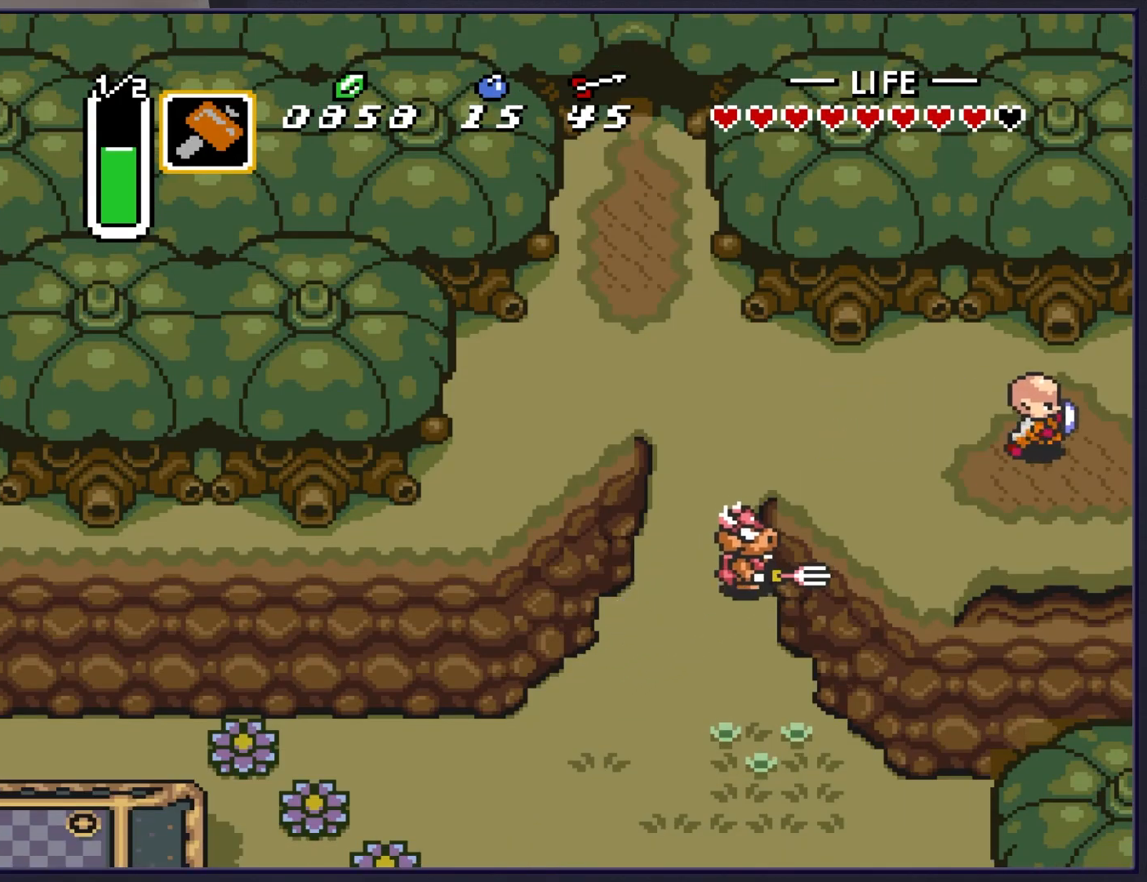
Gameplay with a controller (Nintendo layout); each line is a JSON object with the inputs held at the frame after it. "events" lists button and stick changes between this image and that frame as [ms after this image, input, new state], when the widget could be followed in between. Not read: L3 R3.
{"buttons": ["DPAD_RIGHT"], "events": []}
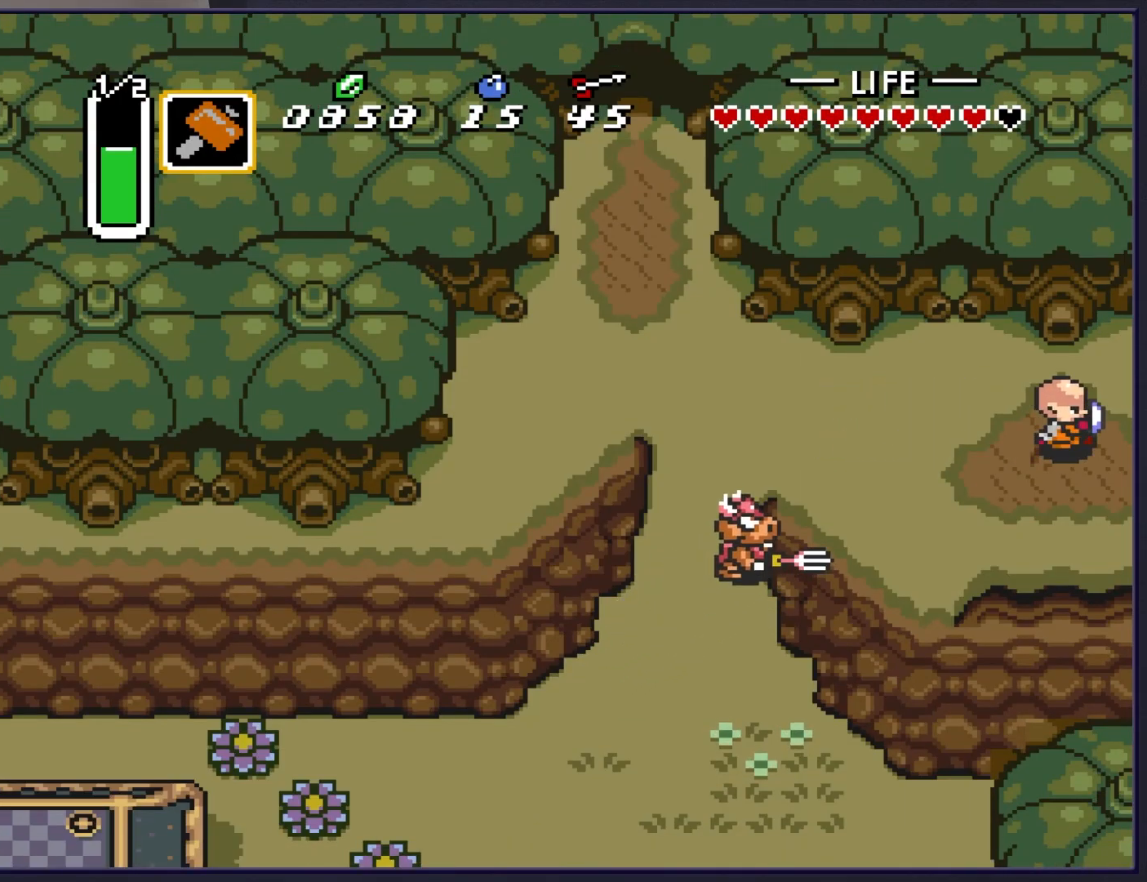
{"buttons": [], "events": [[267, "DPAD_RIGHT", "up"]]}
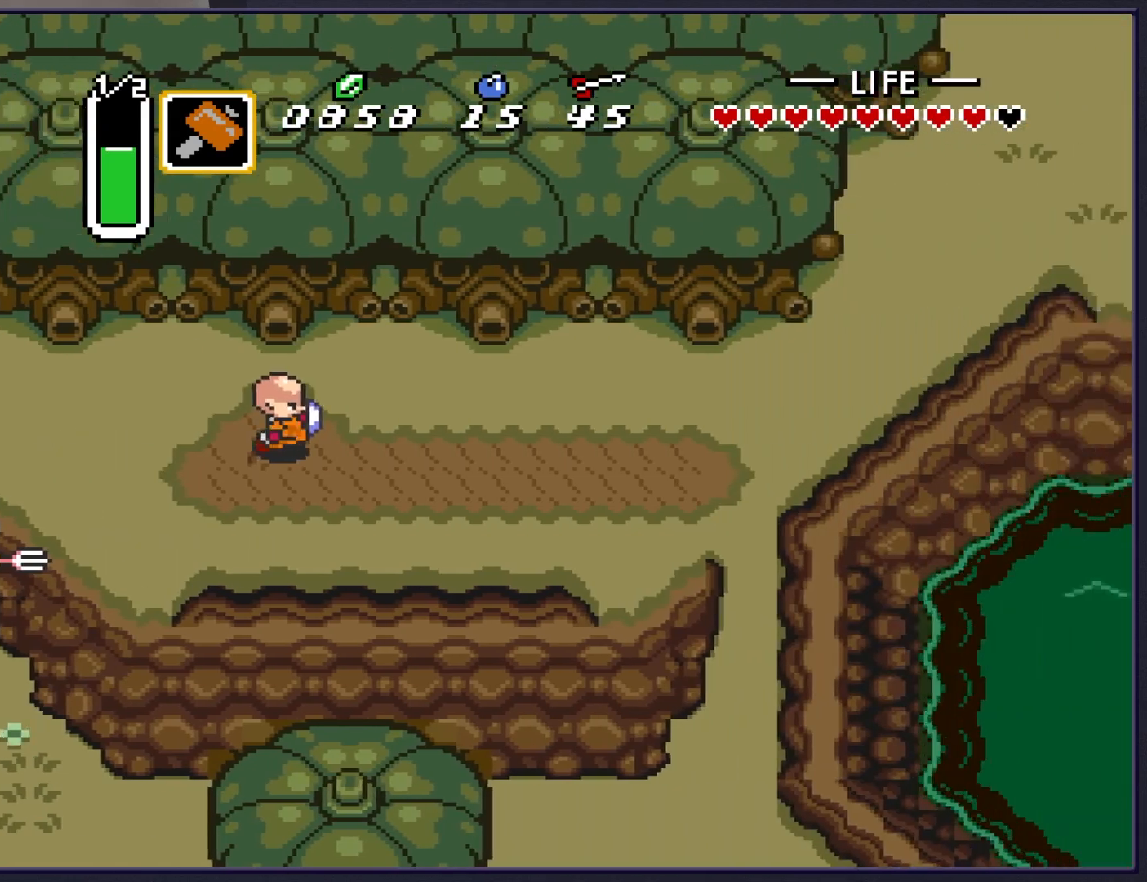
{"buttons": [], "events": []}
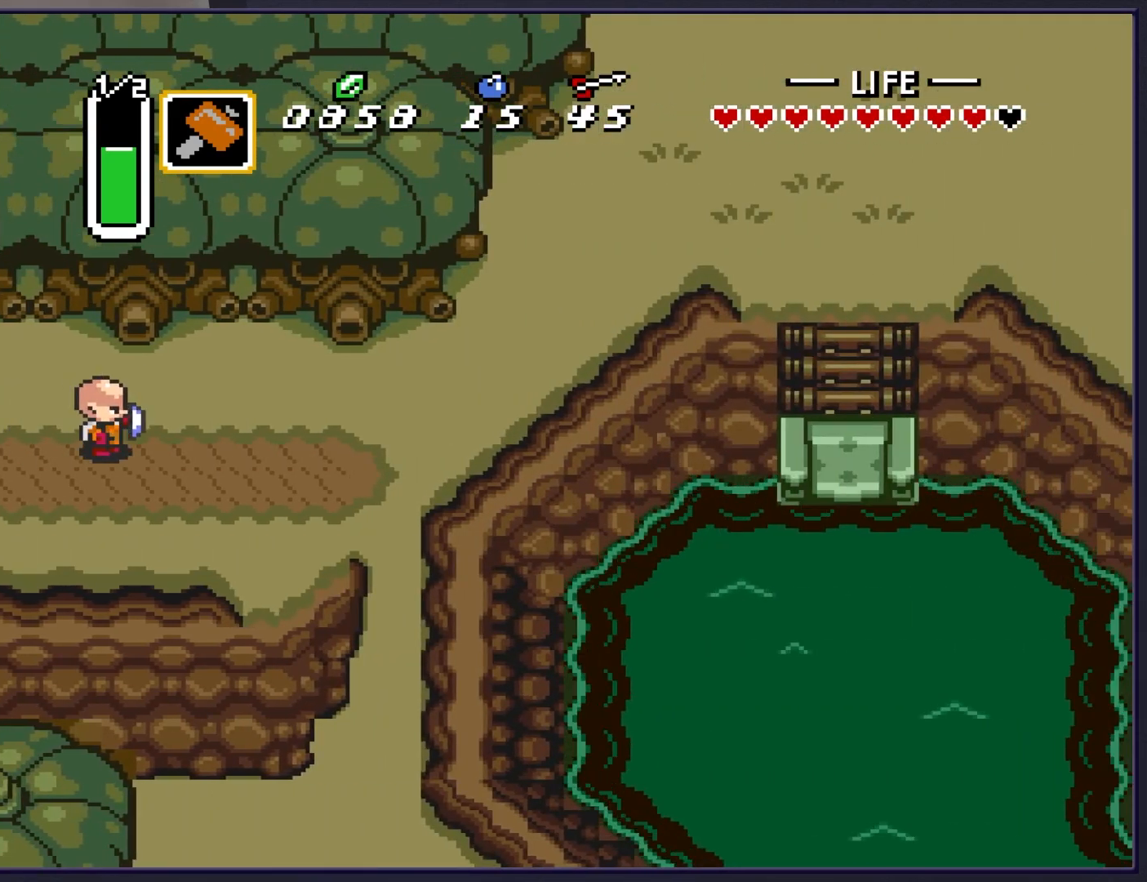
{"buttons": ["DPAD_RIGHT"], "events": [[100, "DPAD_RIGHT", "down"]]}
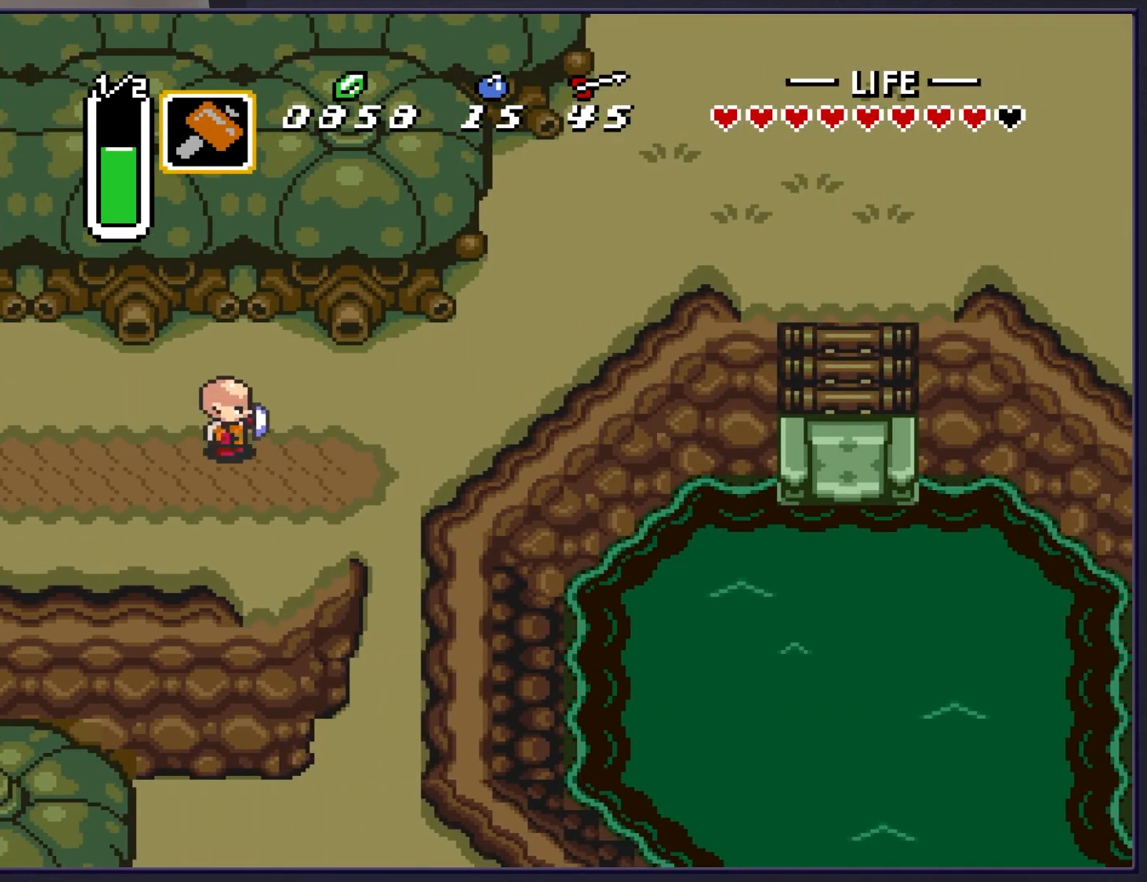
{"buttons": ["DPAD_UP", "DPAD_RIGHT"], "events": [[150, "DPAD_UP", "down"]]}
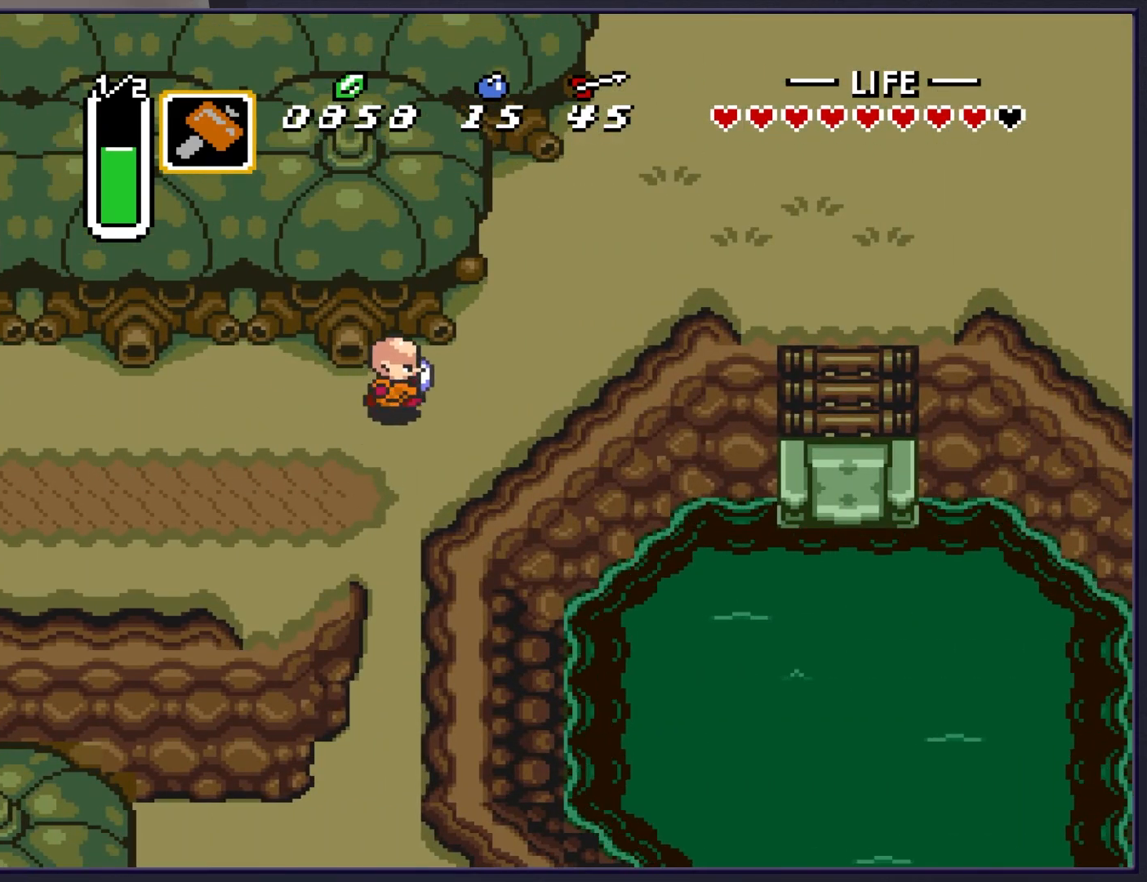
{"buttons": ["DPAD_UP", "DPAD_RIGHT"], "events": []}
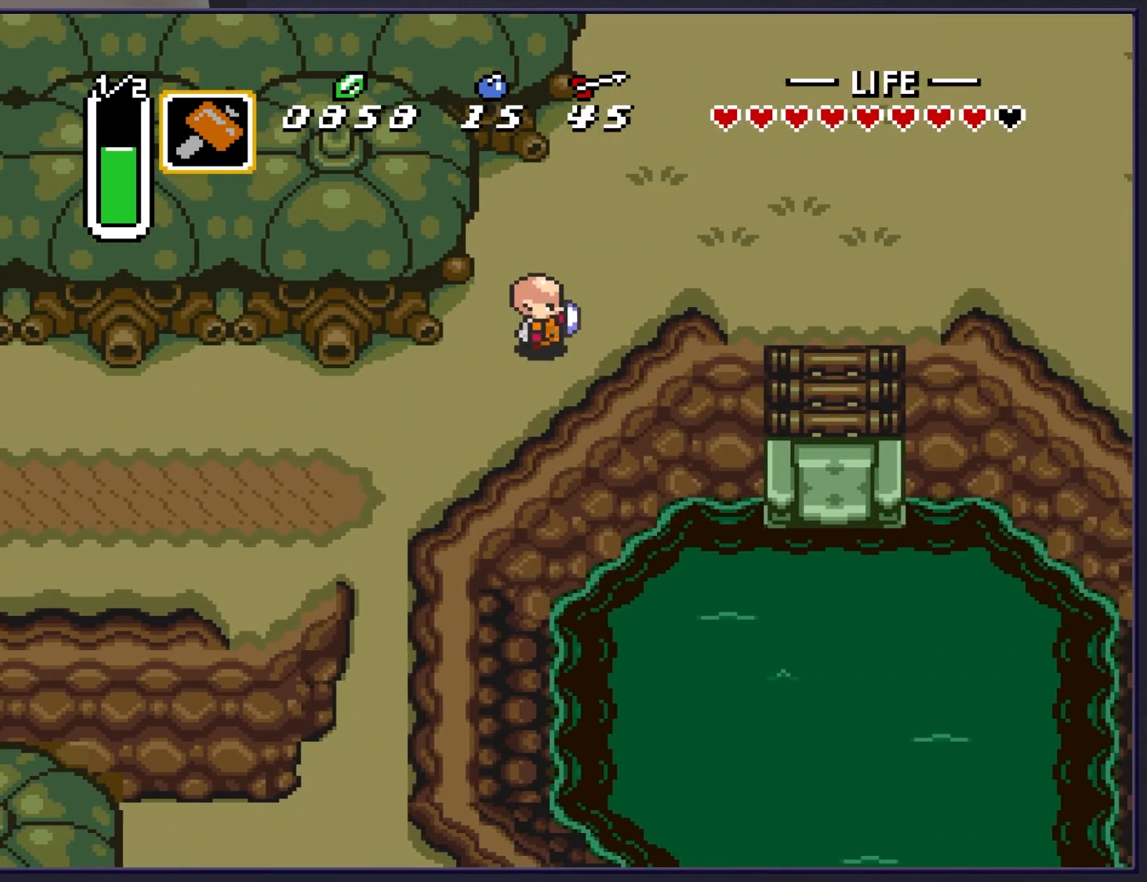
{"buttons": ["A"], "events": [[250, "DPAD_UP", "up"], [417, "A", "down"], [450, "DPAD_RIGHT", "up"]]}
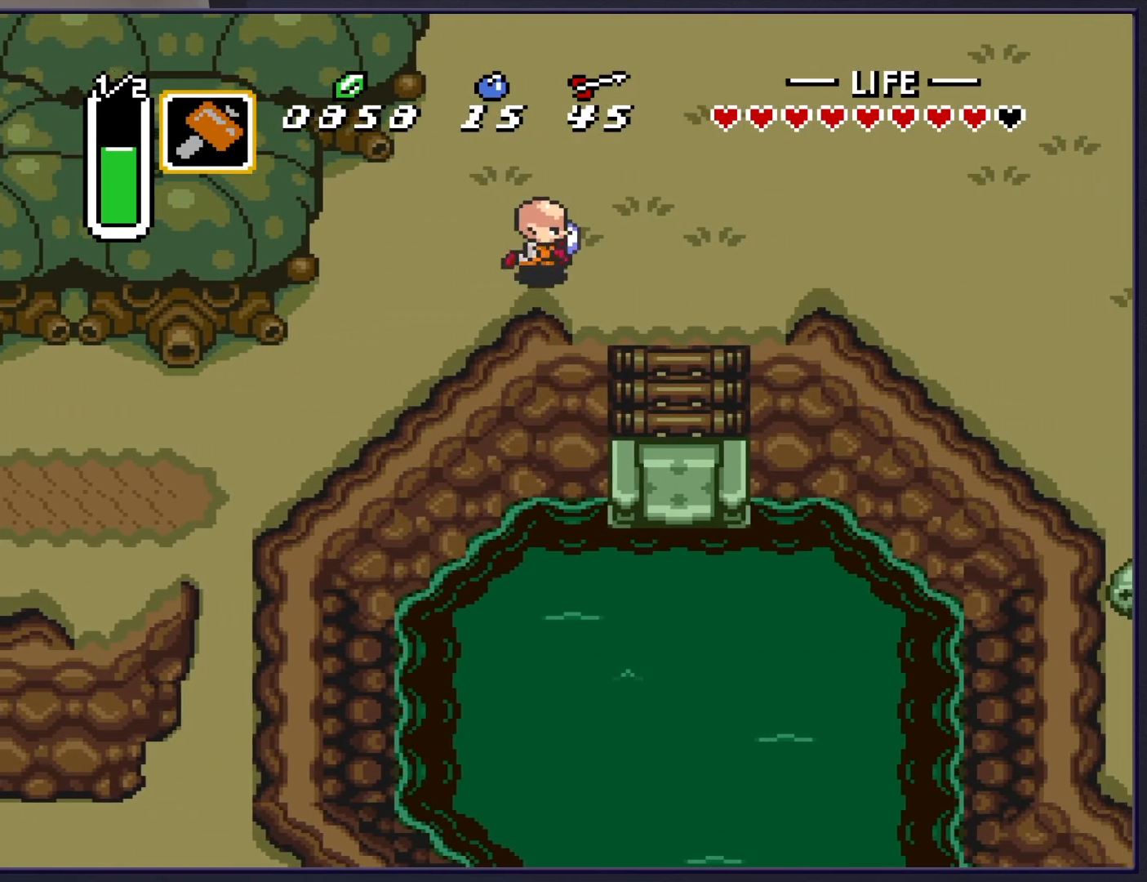
{"buttons": ["A"], "events": []}
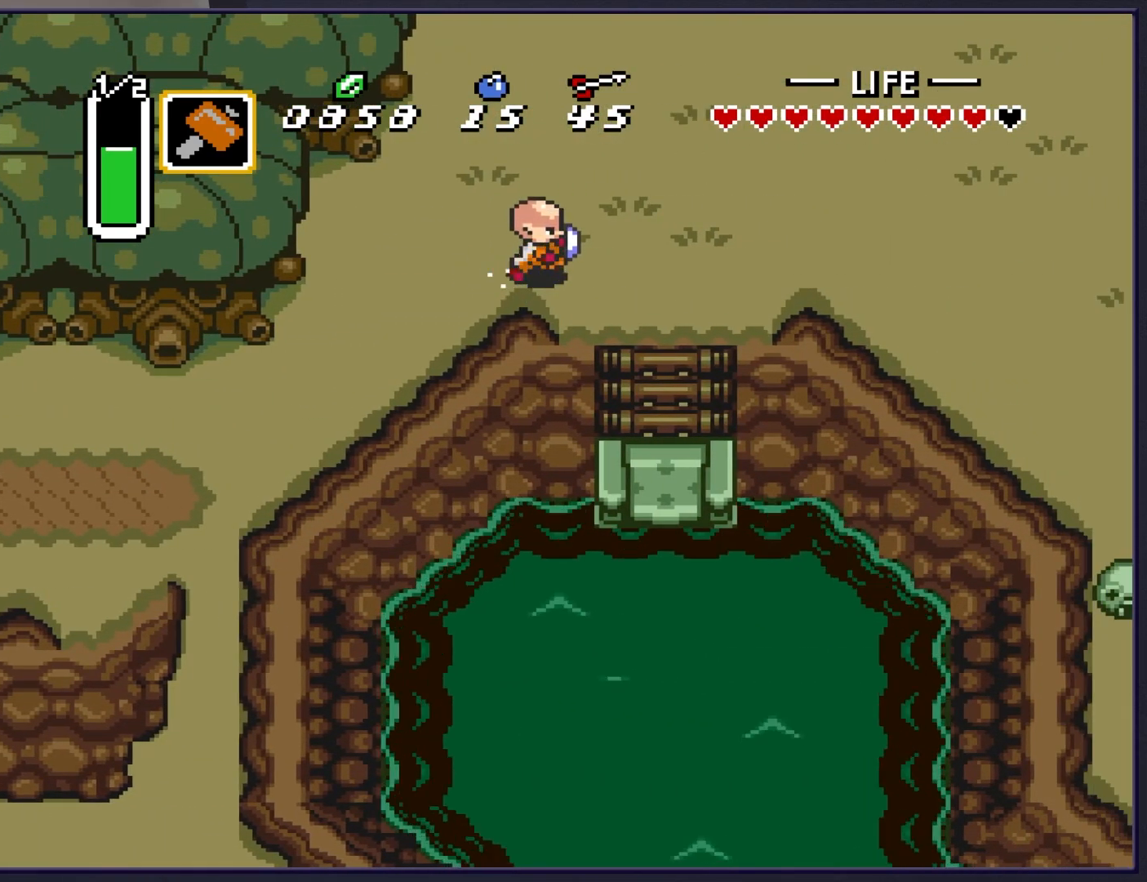
{"buttons": ["DPAD_DOWN", "DPAD_RIGHT"], "events": [[300, "DPAD_RIGHT", "down"], [383, "DPAD_DOWN", "down"], [433, "A", "up"]]}
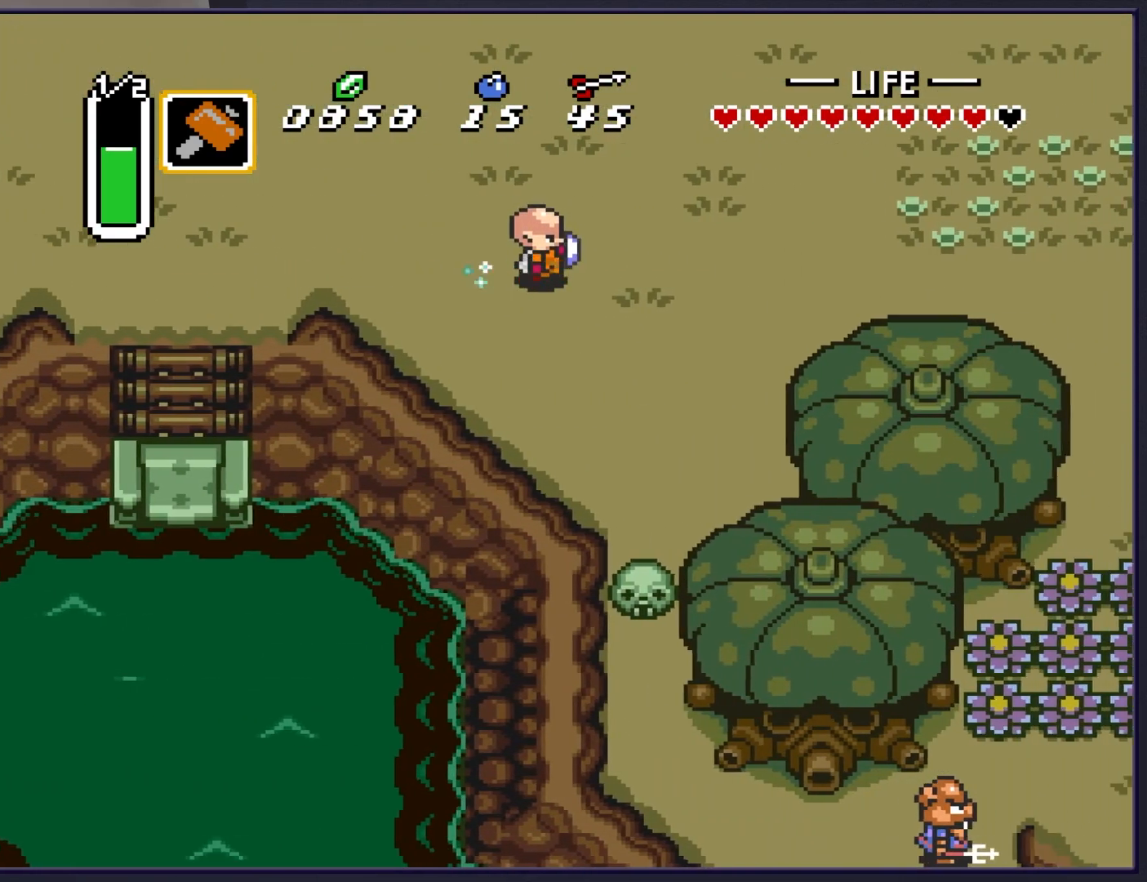
{"buttons": ["DPAD_UP", "DPAD_RIGHT"], "events": [[133, "DPAD_DOWN", "up"], [433, "DPAD_UP", "down"]]}
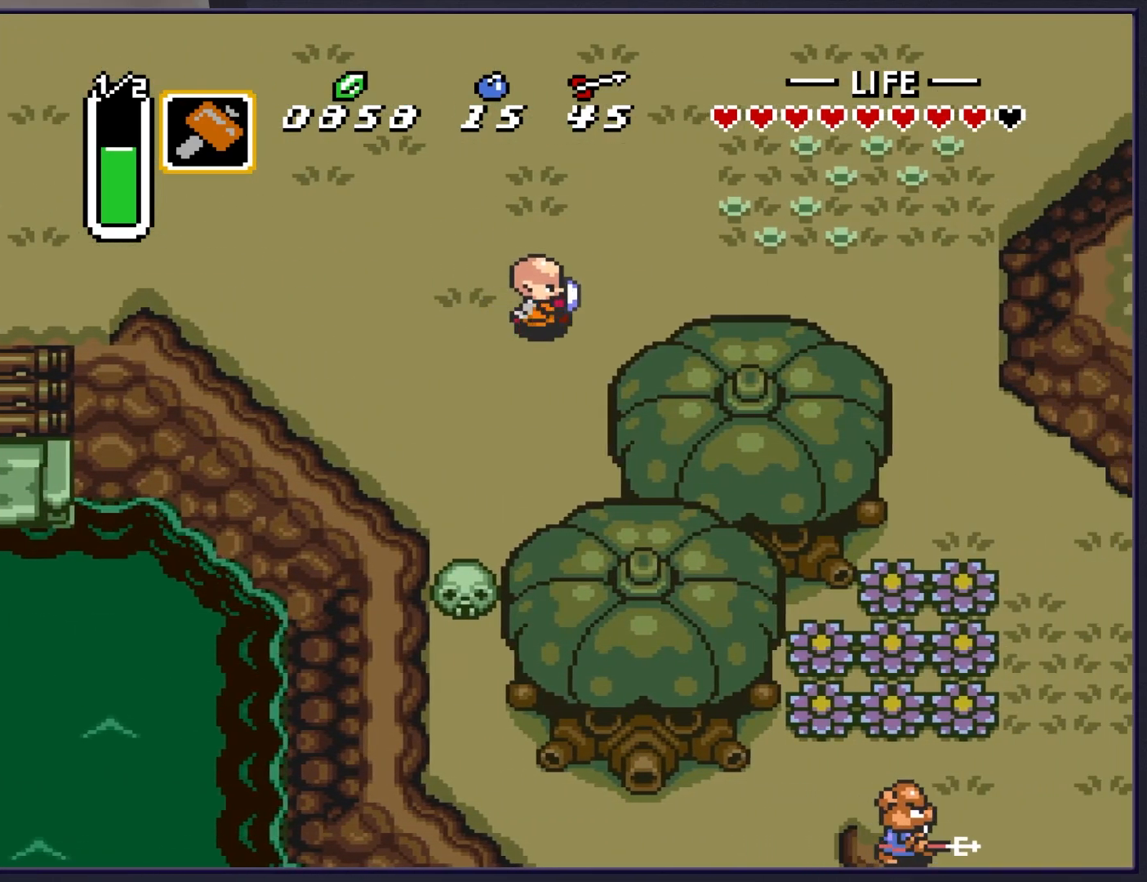
{"buttons": ["DPAD_RIGHT"], "events": [[67, "DPAD_UP", "up"]]}
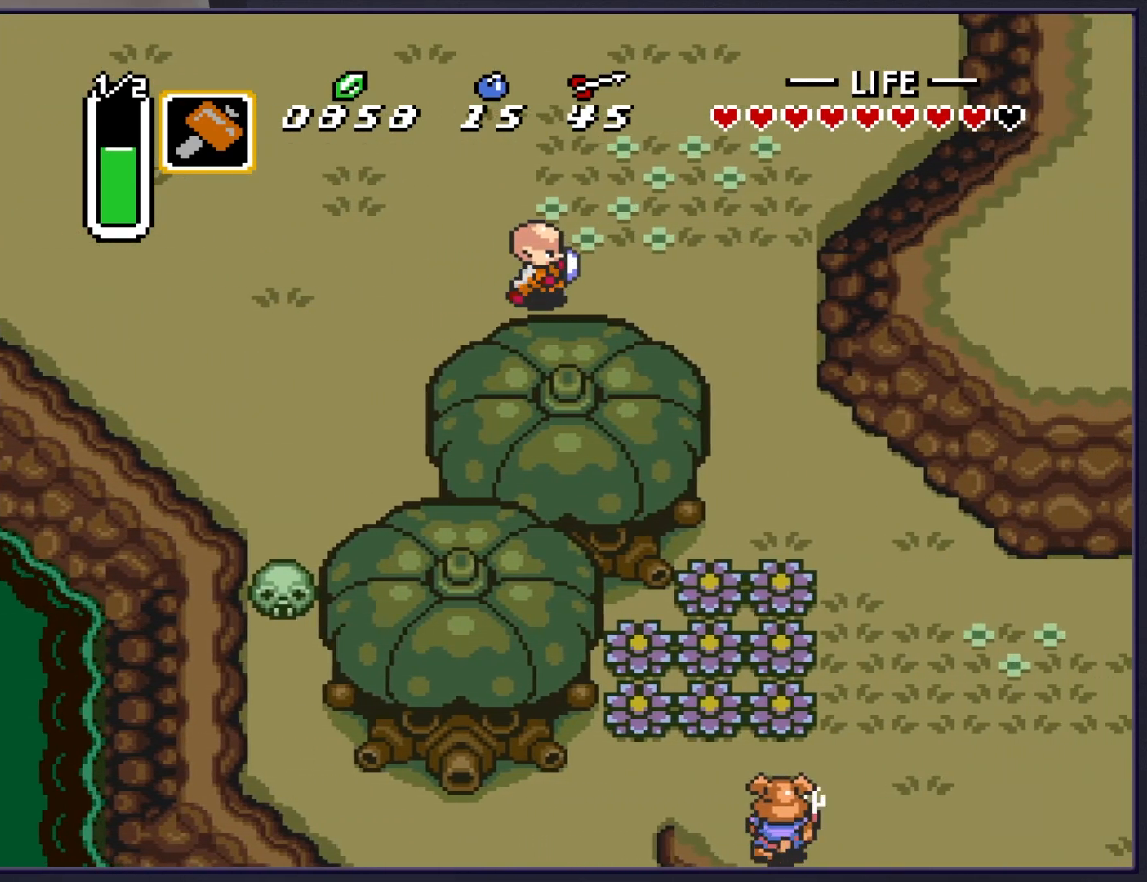
{"buttons": ["DPAD_DOWN", "DPAD_RIGHT"], "events": [[417, "DPAD_DOWN", "down"]]}
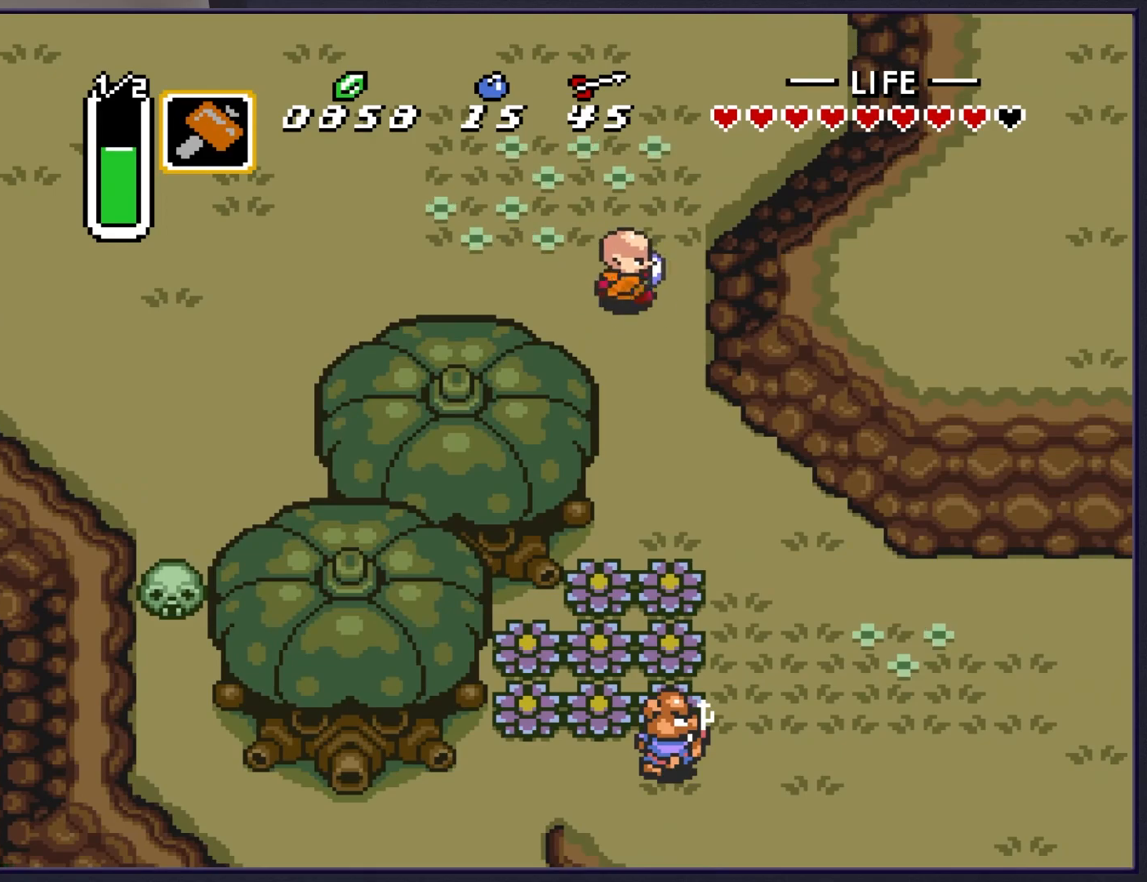
{"buttons": ["DPAD_DOWN", "DPAD_RIGHT"], "events": [[17, "DPAD_RIGHT", "up"], [367, "DPAD_RIGHT", "down"]]}
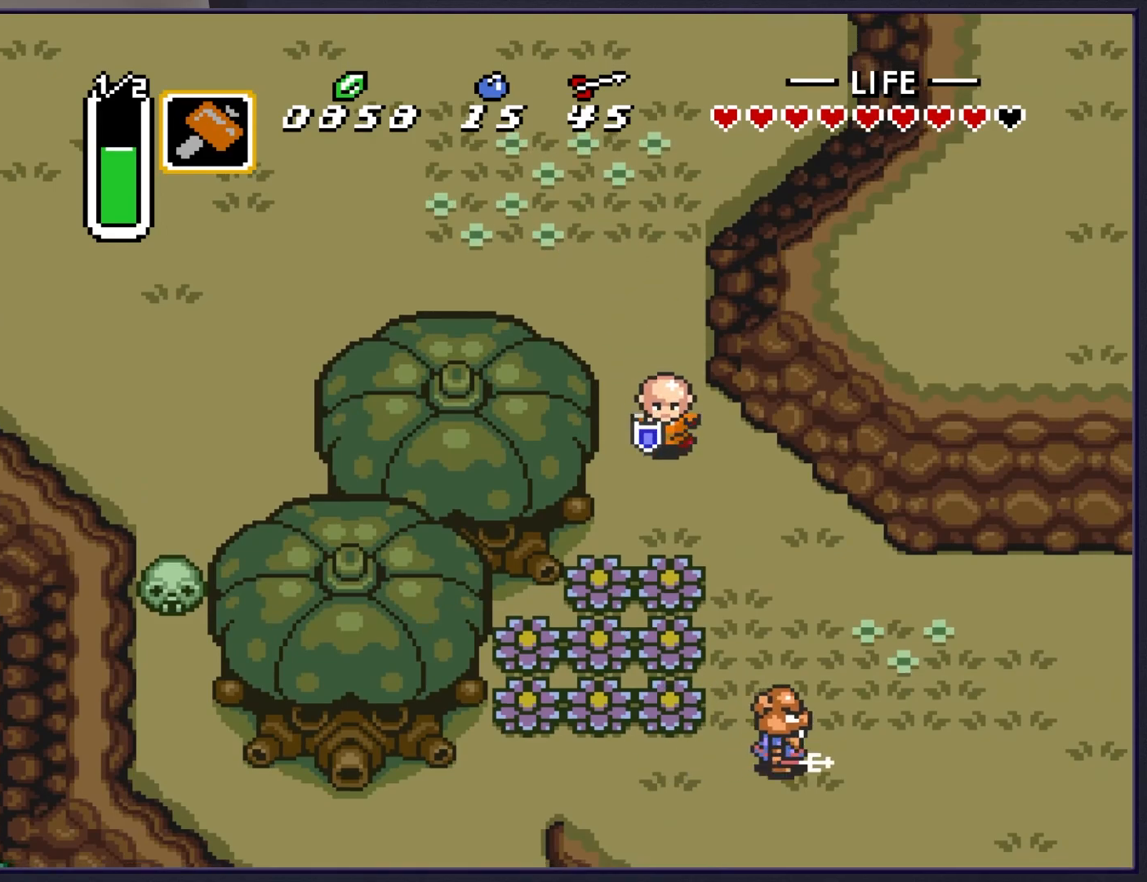
{"buttons": ["DPAD_RIGHT"], "events": [[117, "DPAD_RIGHT", "up"], [300, "DPAD_RIGHT", "down"], [350, "DPAD_DOWN", "up"]]}
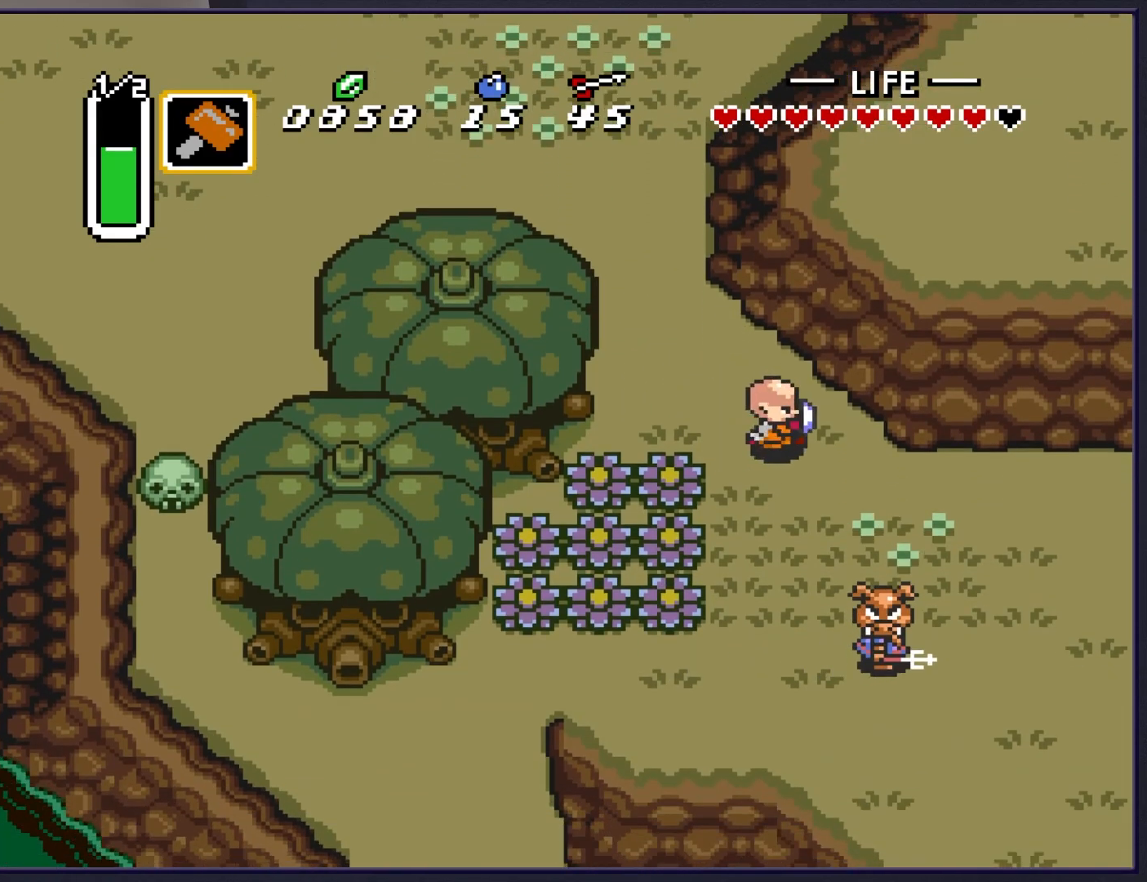
{"buttons": ["DPAD_RIGHT"], "events": [[17, "DPAD_DOWN", "down"], [83, "DPAD_RIGHT", "up"], [167, "DPAD_RIGHT", "down"], [267, "DPAD_DOWN", "up"]]}
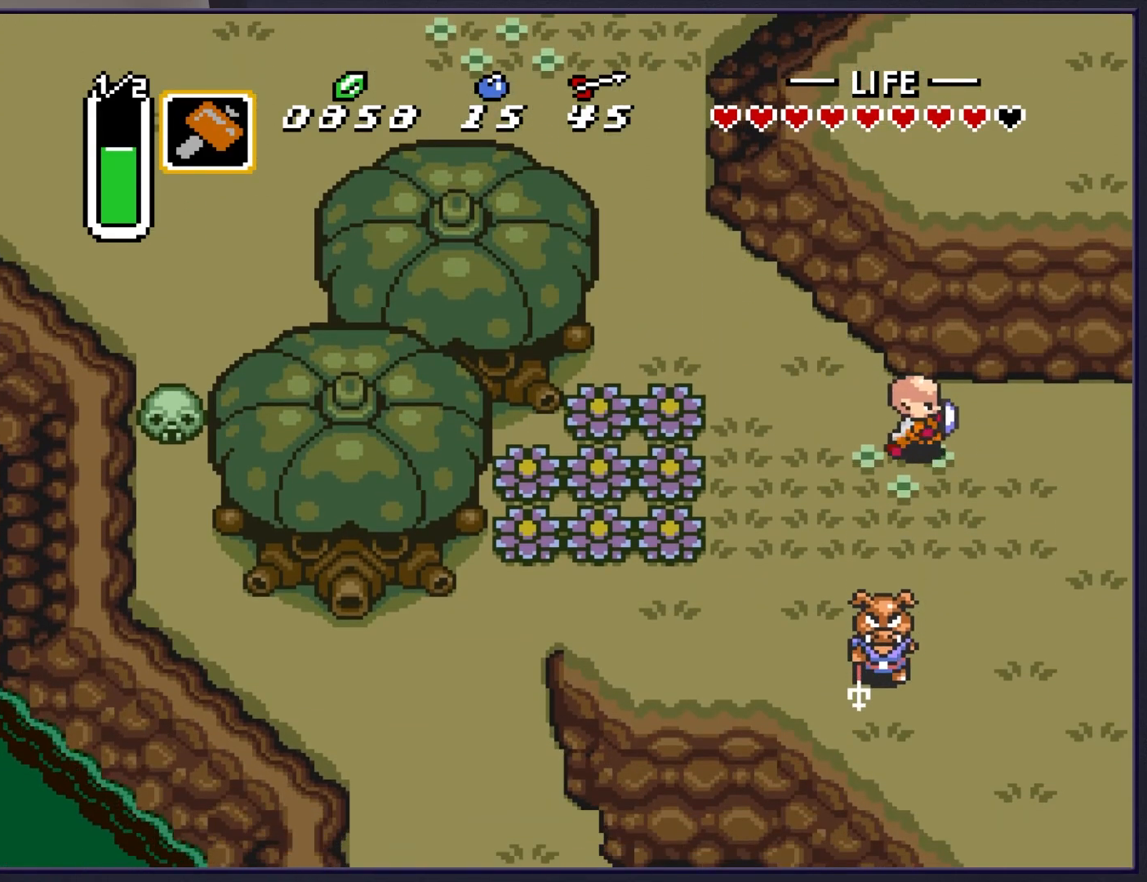
{"buttons": ["DPAD_RIGHT"], "events": [[33, "DPAD_DOWN", "down"], [283, "DPAD_DOWN", "up"]]}
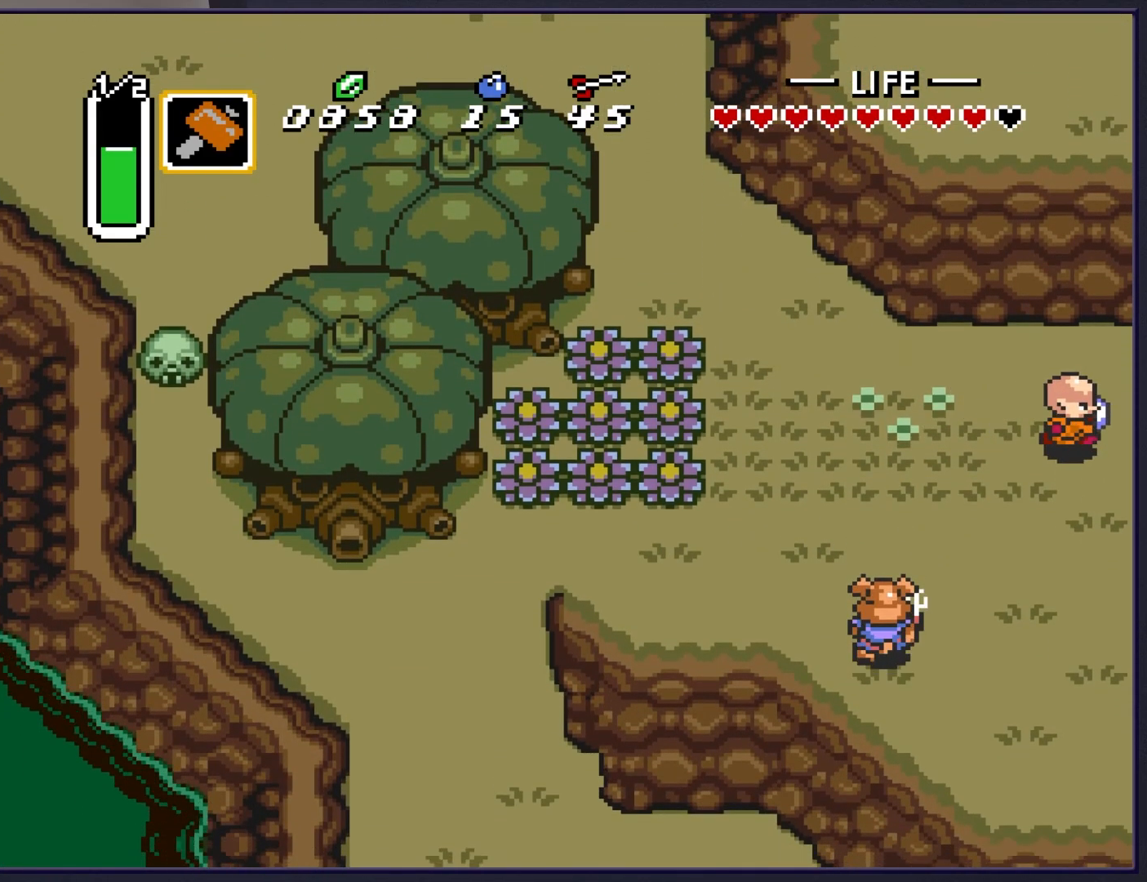
{"buttons": [], "events": [[417, "DPAD_RIGHT", "up"]]}
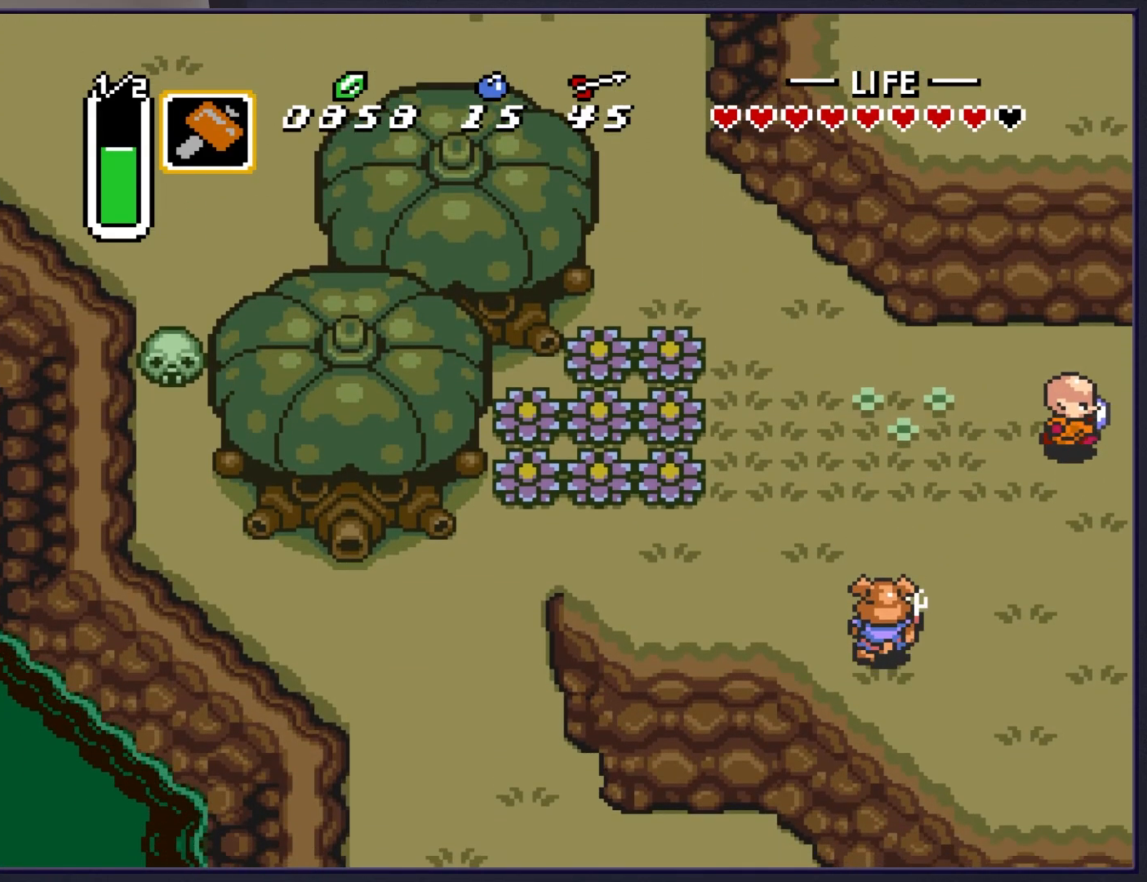
{"buttons": ["DPAD_RIGHT"], "events": [[133, "DPAD_RIGHT", "down"]]}
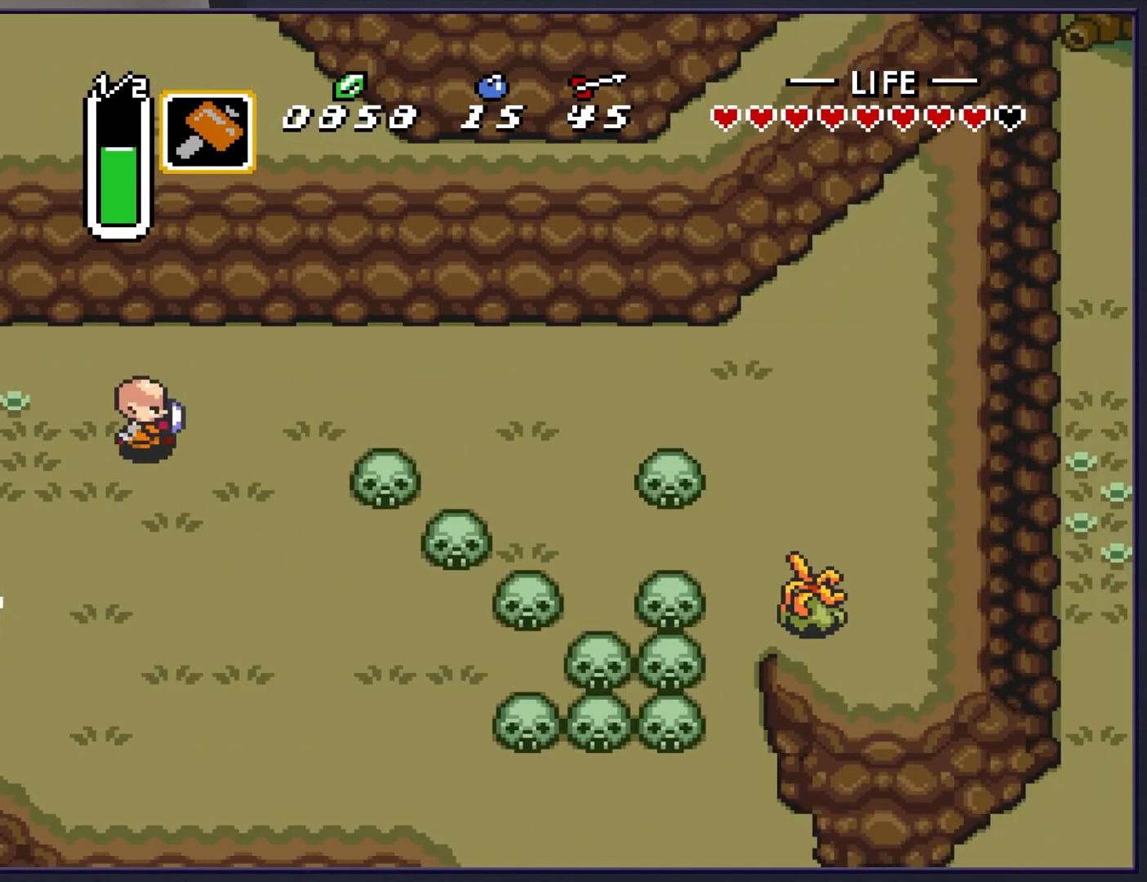
{"buttons": ["DPAD_RIGHT"], "events": [[383, "DPAD_UP", "down"], [500, "DPAD_UP", "up"]]}
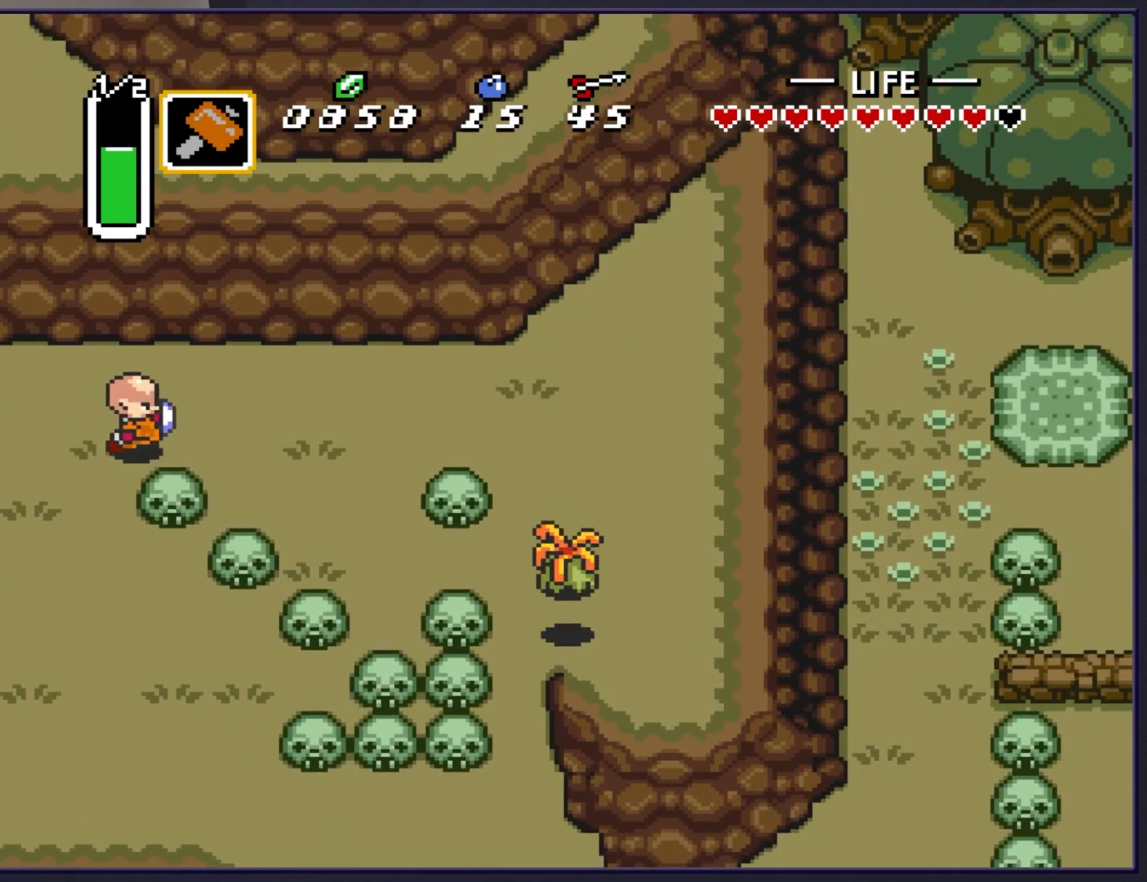
{"buttons": ["DPAD_RIGHT"], "events": []}
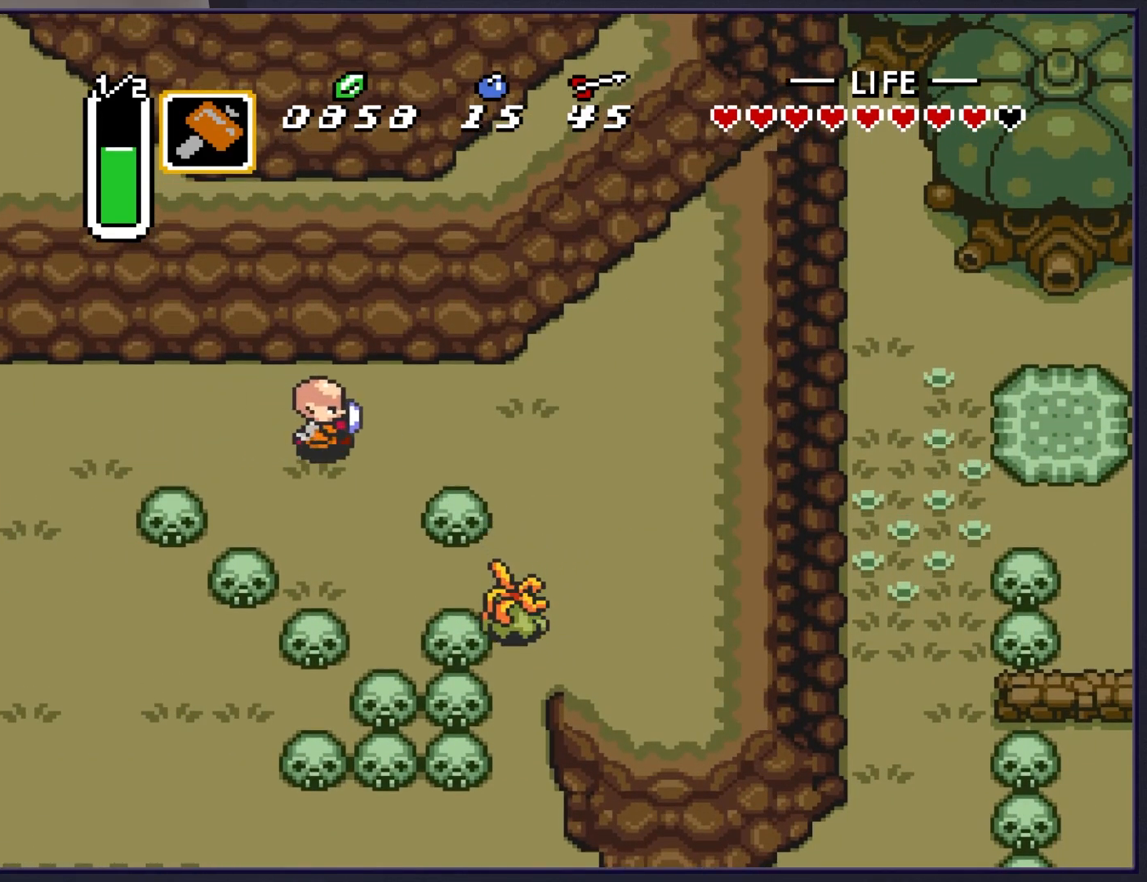
{"buttons": ["DPAD_DOWN"], "events": [[467, "DPAD_DOWN", "down"], [483, "DPAD_RIGHT", "up"]]}
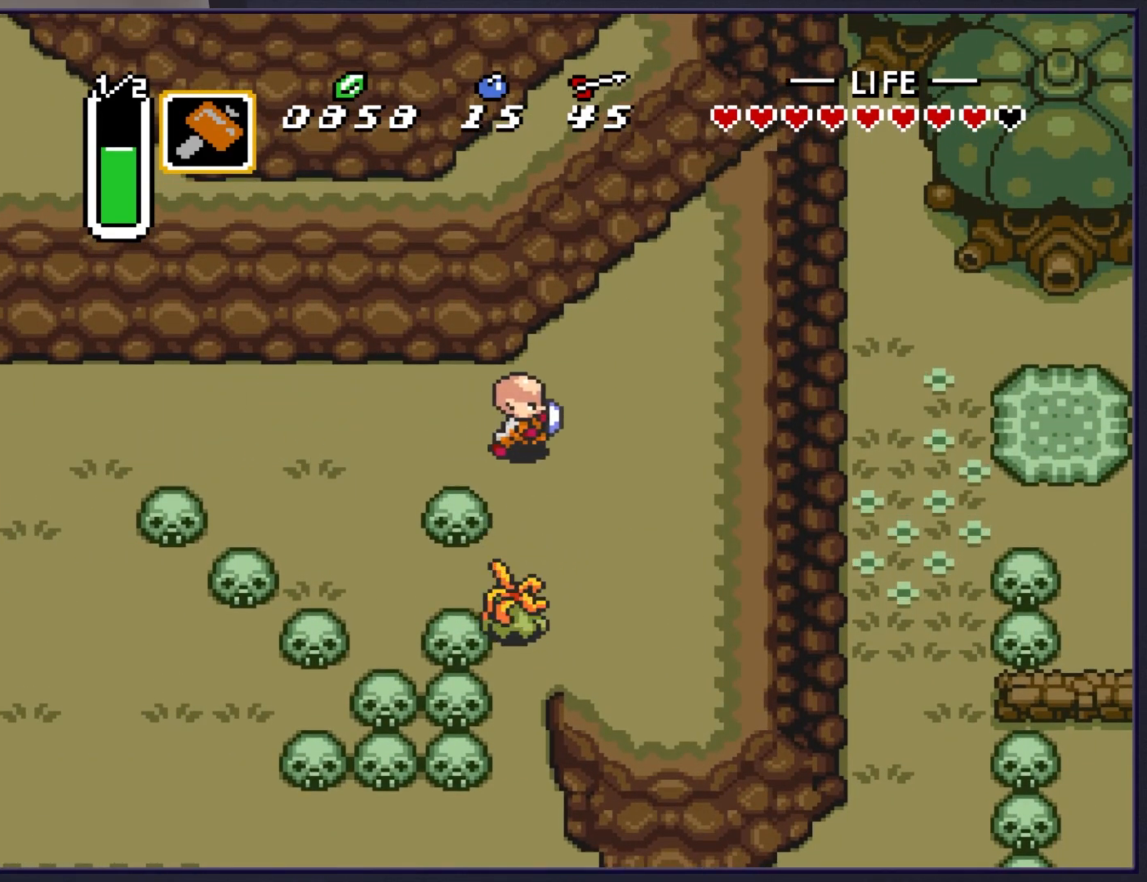
{"buttons": [], "events": [[217, "Y", "down"], [267, "DPAD_DOWN", "up"], [383, "Y", "up"]]}
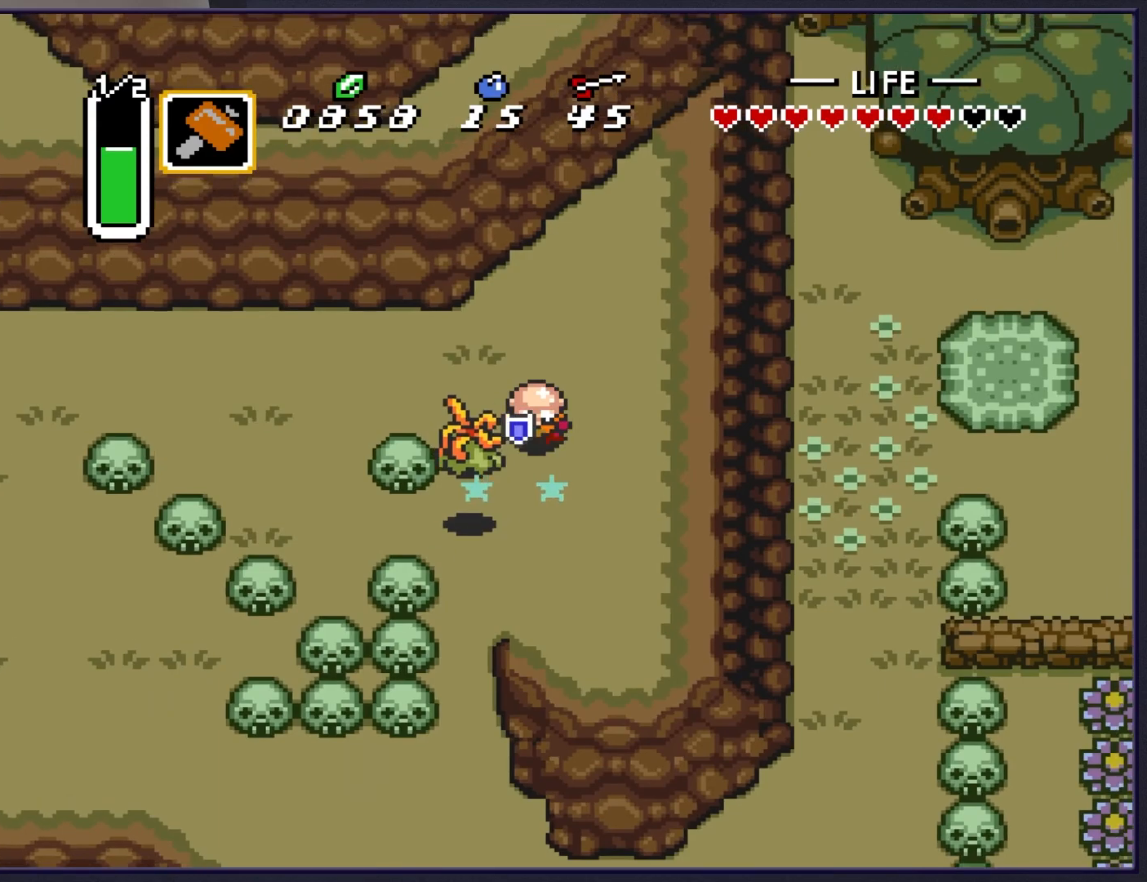
{"buttons": ["DPAD_DOWN", "DPAD_LEFT"], "events": [[217, "DPAD_LEFT", "down"], [500, "DPAD_DOWN", "down"]]}
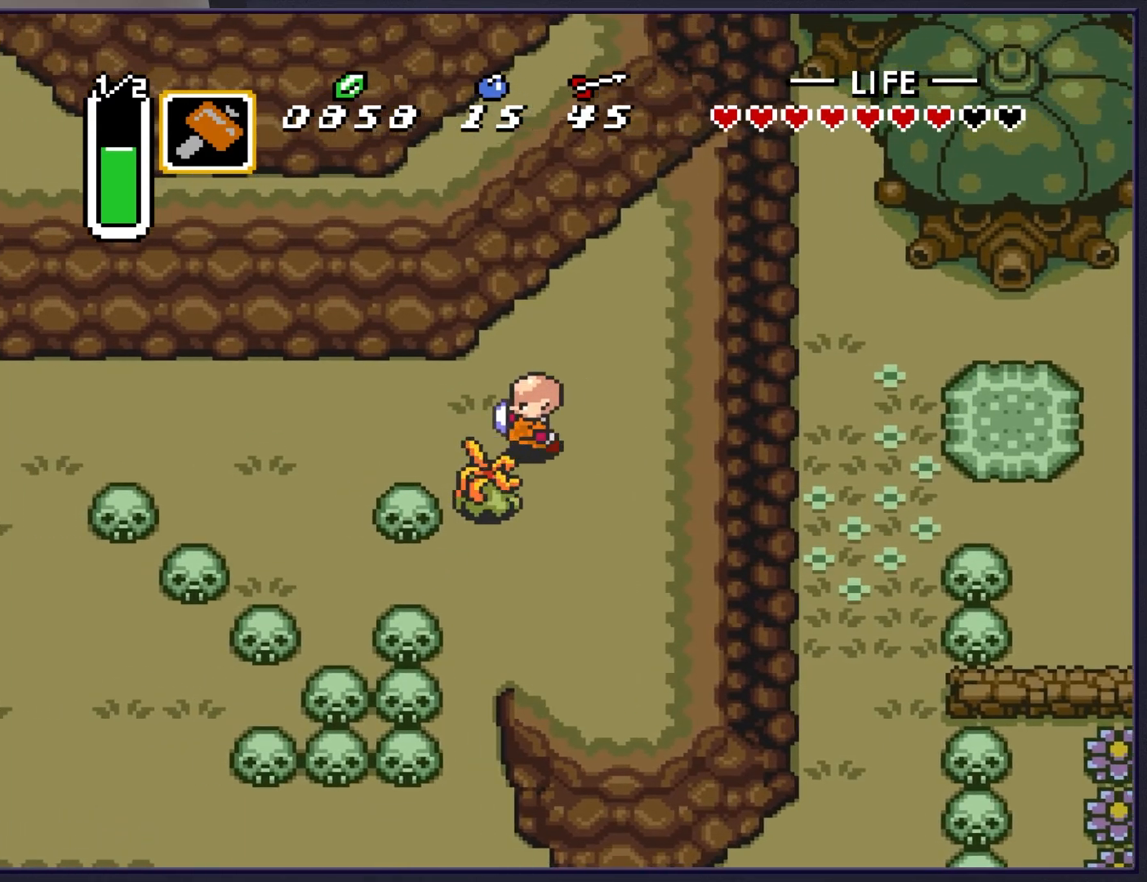
{"buttons": ["DPAD_DOWN"], "events": [[17, "DPAD_LEFT", "up"], [50, "Y", "down"], [133, "DPAD_DOWN", "up"], [167, "Y", "up"], [500, "DPAD_DOWN", "down"]]}
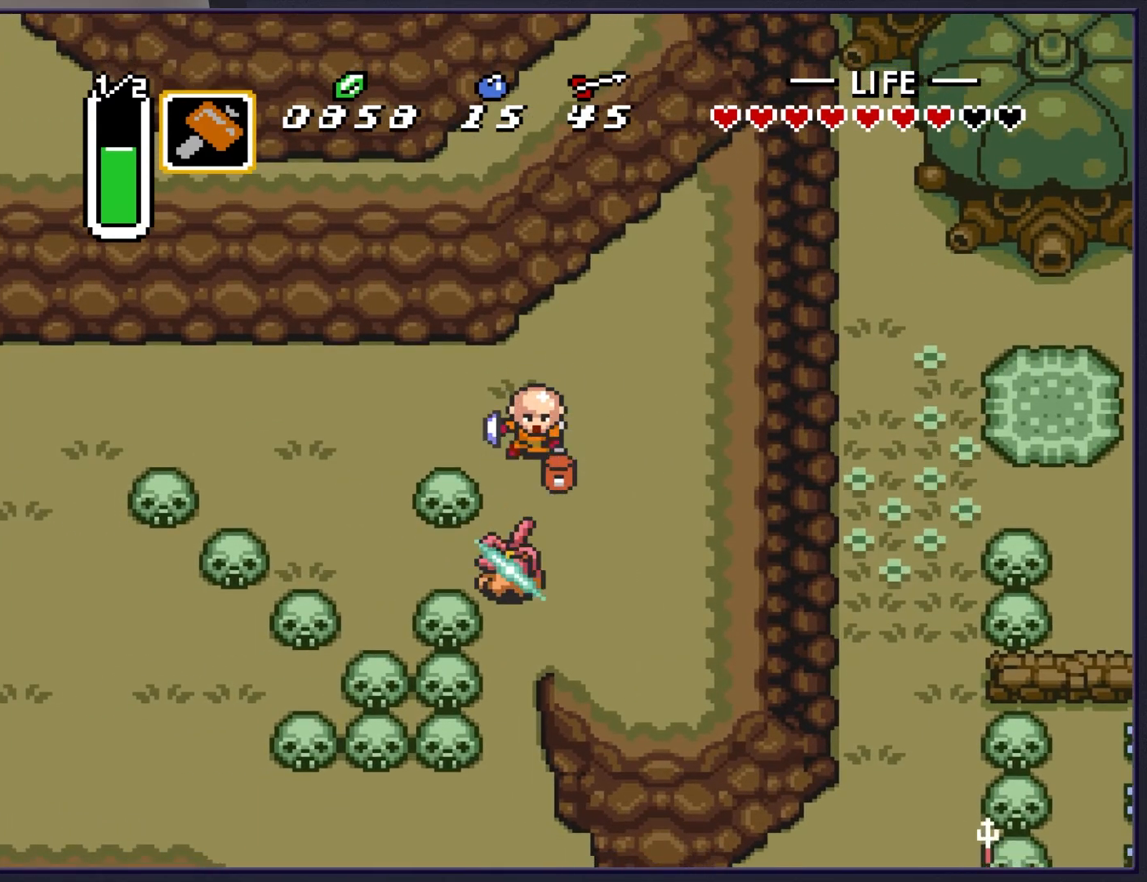
{"buttons": [], "events": [[350, "DPAD_DOWN", "up"]]}
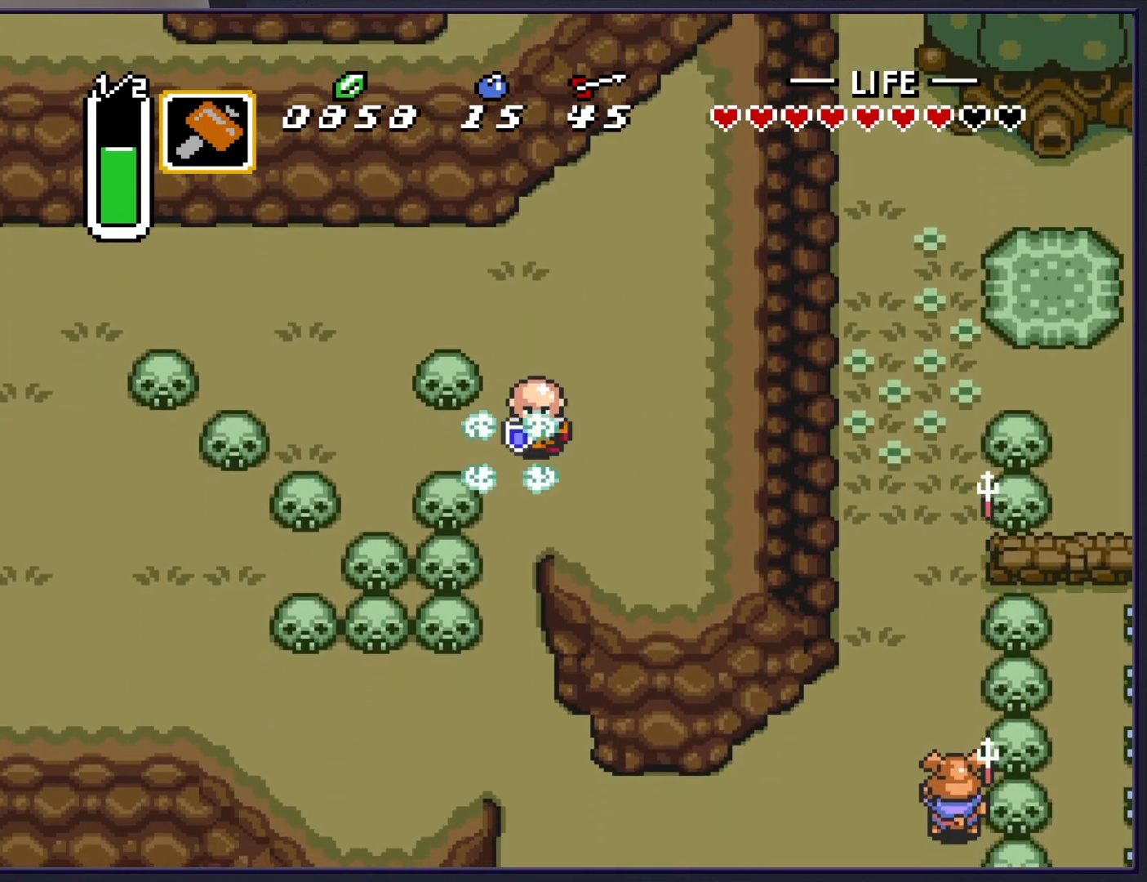
{"buttons": ["DPAD_UP"], "events": [[167, "DPAD_UP", "down"], [283, "DPAD_UP", "up"], [300, "DPAD_RIGHT", "down"], [383, "DPAD_UP", "down"], [417, "DPAD_RIGHT", "up"]]}
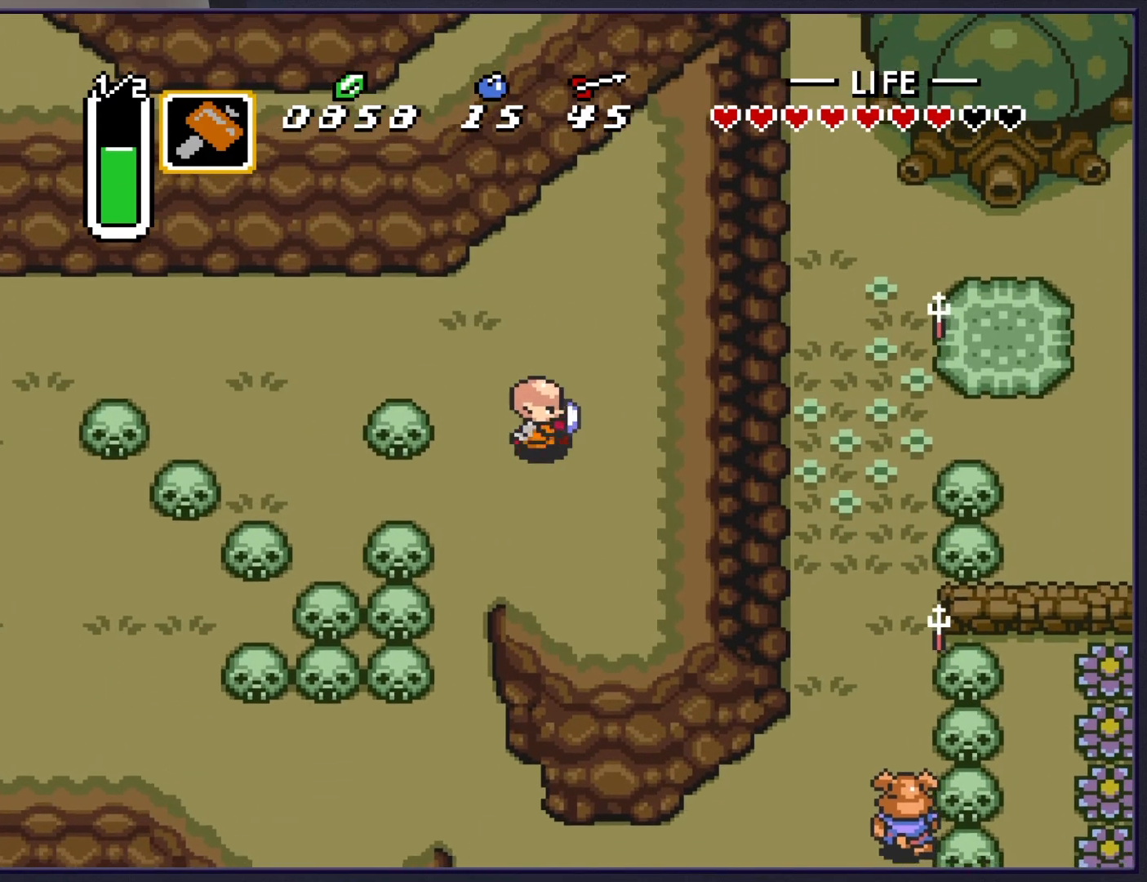
{"buttons": ["DPAD_RIGHT"], "events": [[33, "DPAD_RIGHT", "down"], [83, "DPAD_UP", "up"]]}
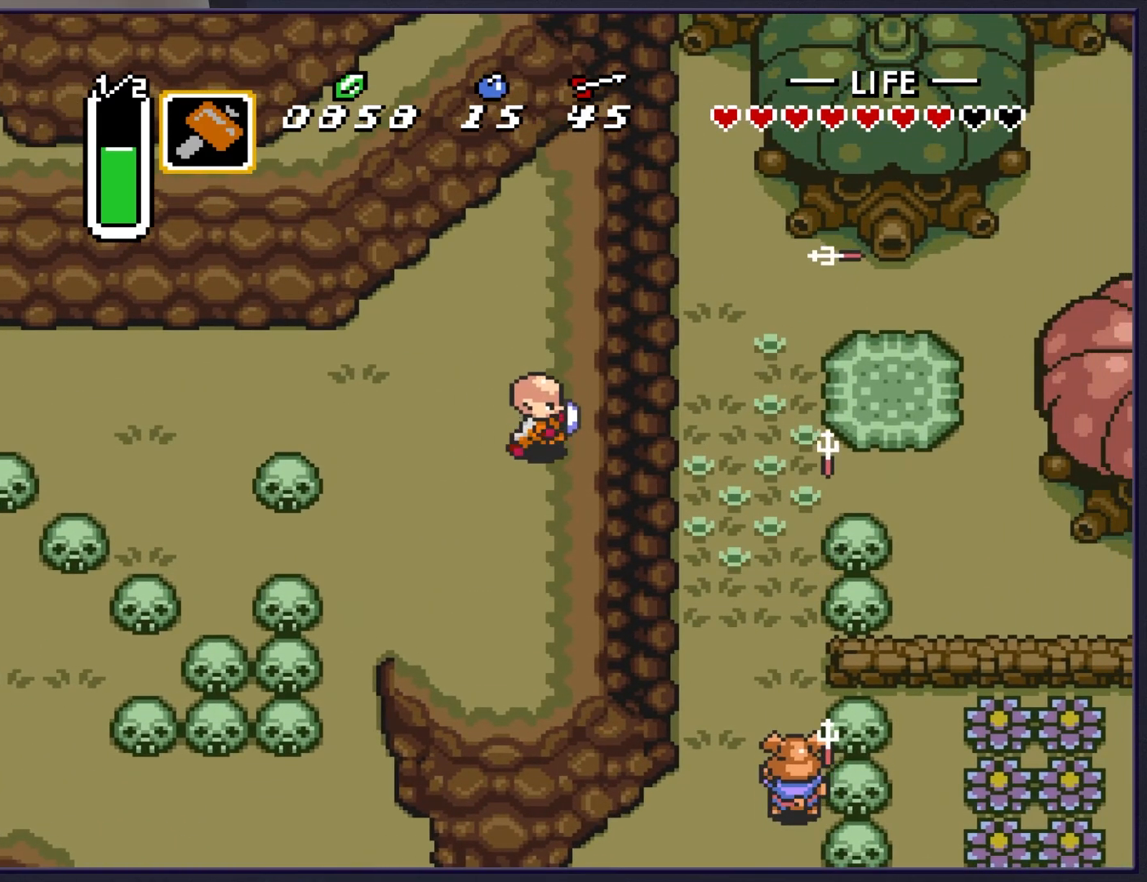
{"buttons": [], "events": [[283, "DPAD_RIGHT", "up"]]}
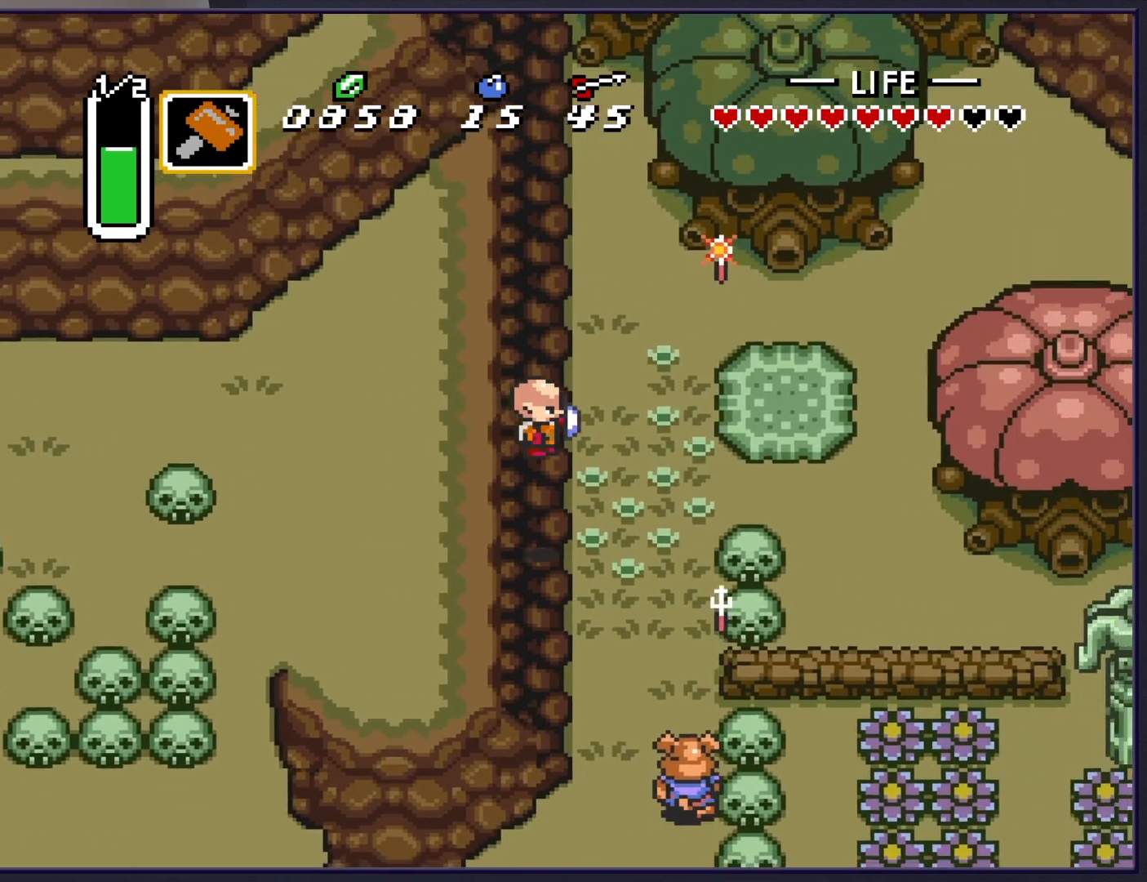
{"buttons": ["DPAD_RIGHT"], "events": [[100, "DPAD_RIGHT", "down"], [317, "DPAD_RIGHT", "up"], [317, "DPAD_UP", "down"], [400, "DPAD_RIGHT", "down"], [433, "DPAD_UP", "up"]]}